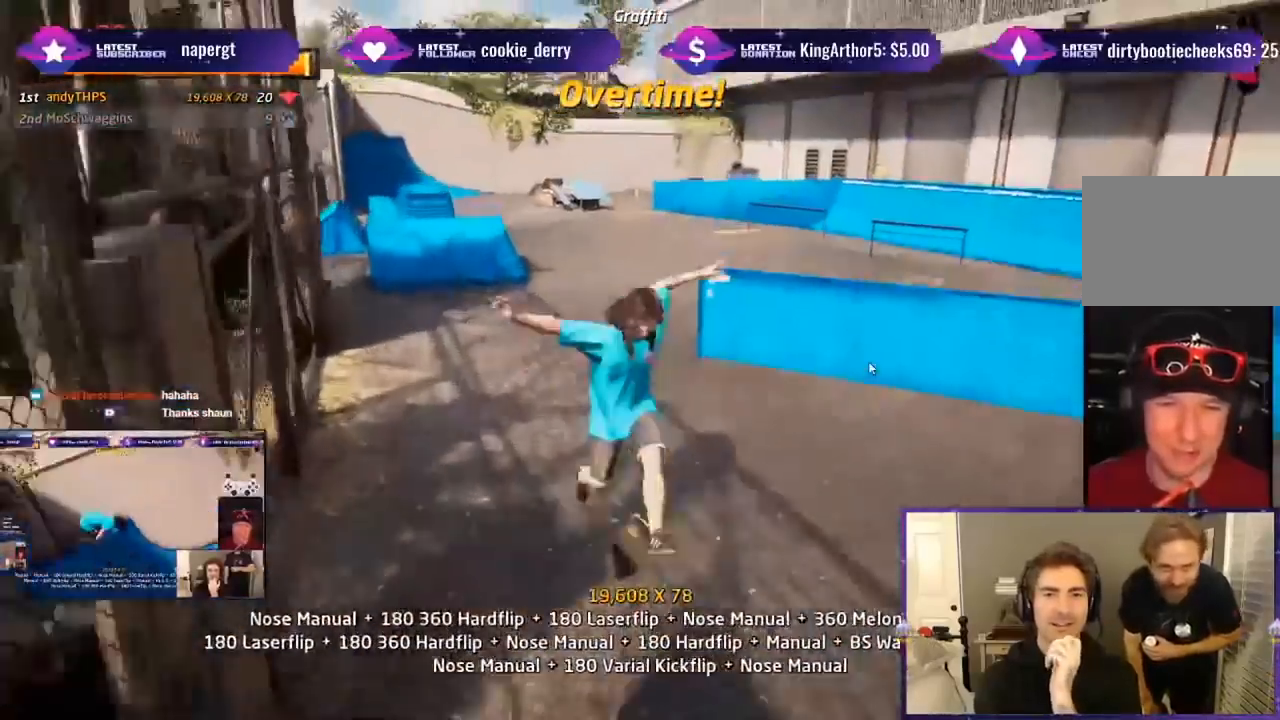
Gameplay with a controller (PlayStation layout); each line is a JSON object with the inputs held at the frame after it. "events" lists button and stick changes between this image and that frame as [ms after this image, input, new state], when the widget could be followed in between. Not read: left_stick.
{"buttons": ["CROSS", "DPAD_UP", "DPAD_RIGHT"], "right_stick": "center", "events": [[17, "R1", "down"], [133, "DPAD_UP", "up"], [217, "R1", "up"], [400, "DPAD_UP", "down"]]}
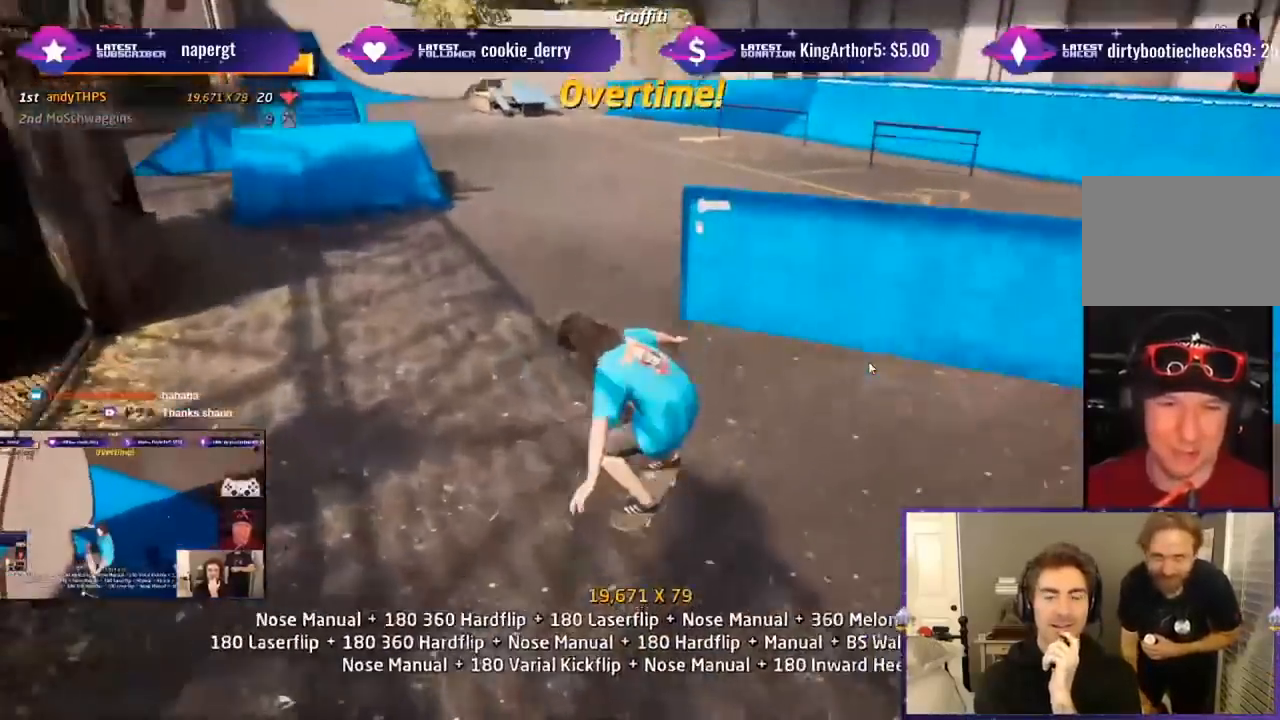
{"buttons": ["CROSS", "DPAD_RIGHT"], "right_stick": "center", "events": [[67, "DPAD_UP", "up"]]}
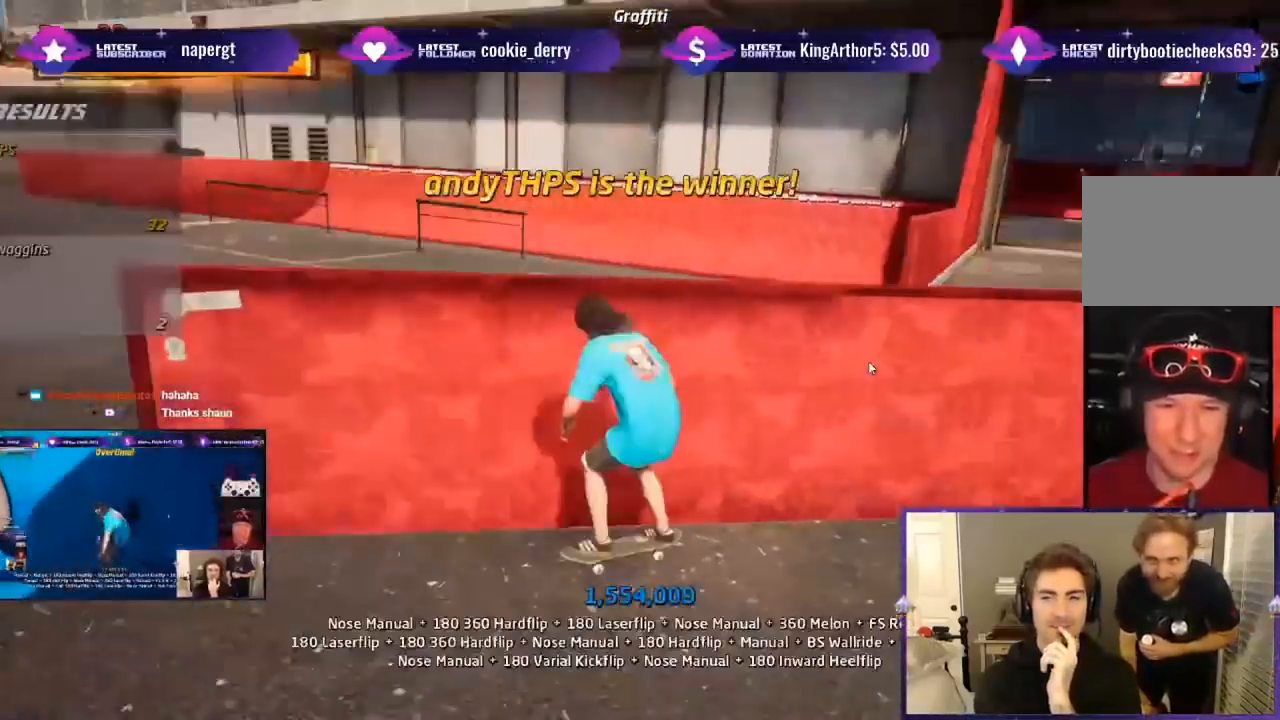
{"buttons": ["CROSS", "DPAD_RIGHT"], "right_stick": "center", "events": []}
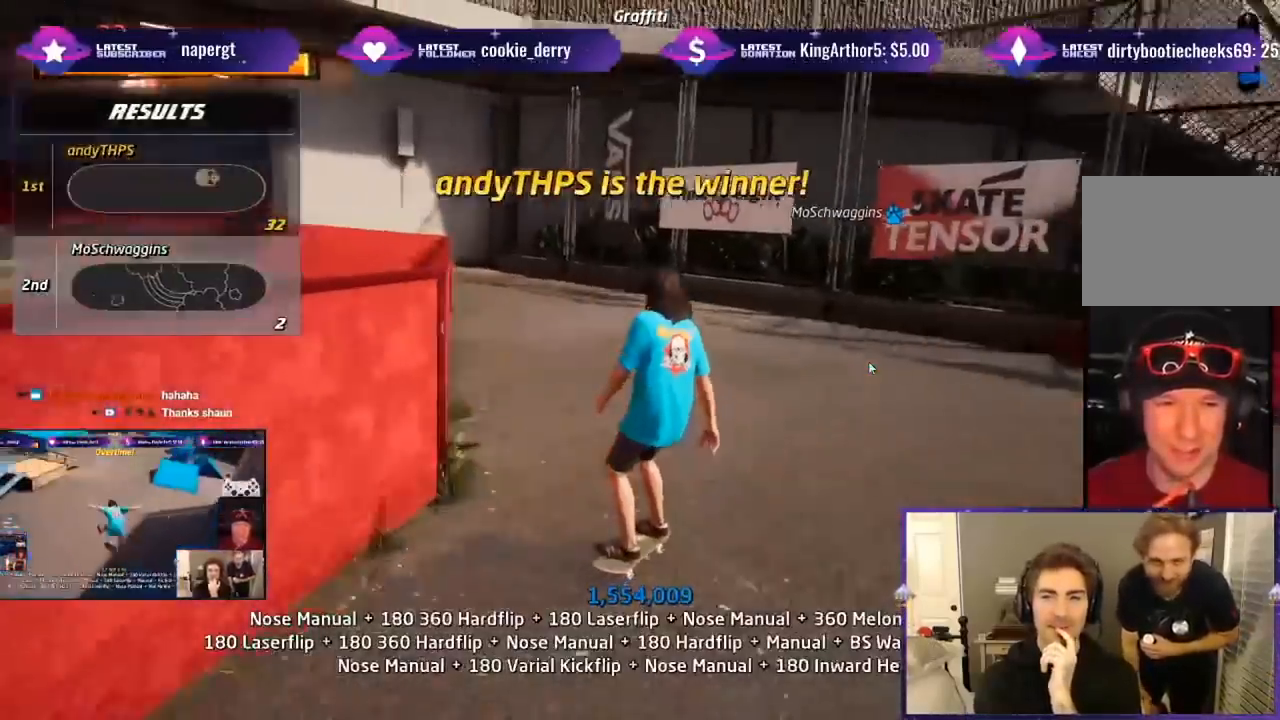
{"buttons": ["DPAD_LEFT"], "right_stick": "center", "events": [[67, "CROSS", "up"], [67, "DPAD_RIGHT", "up"], [233, "DPAD_DOWN", "down"], [233, "DPAD_LEFT", "down"], [483, "DPAD_DOWN", "up"]]}
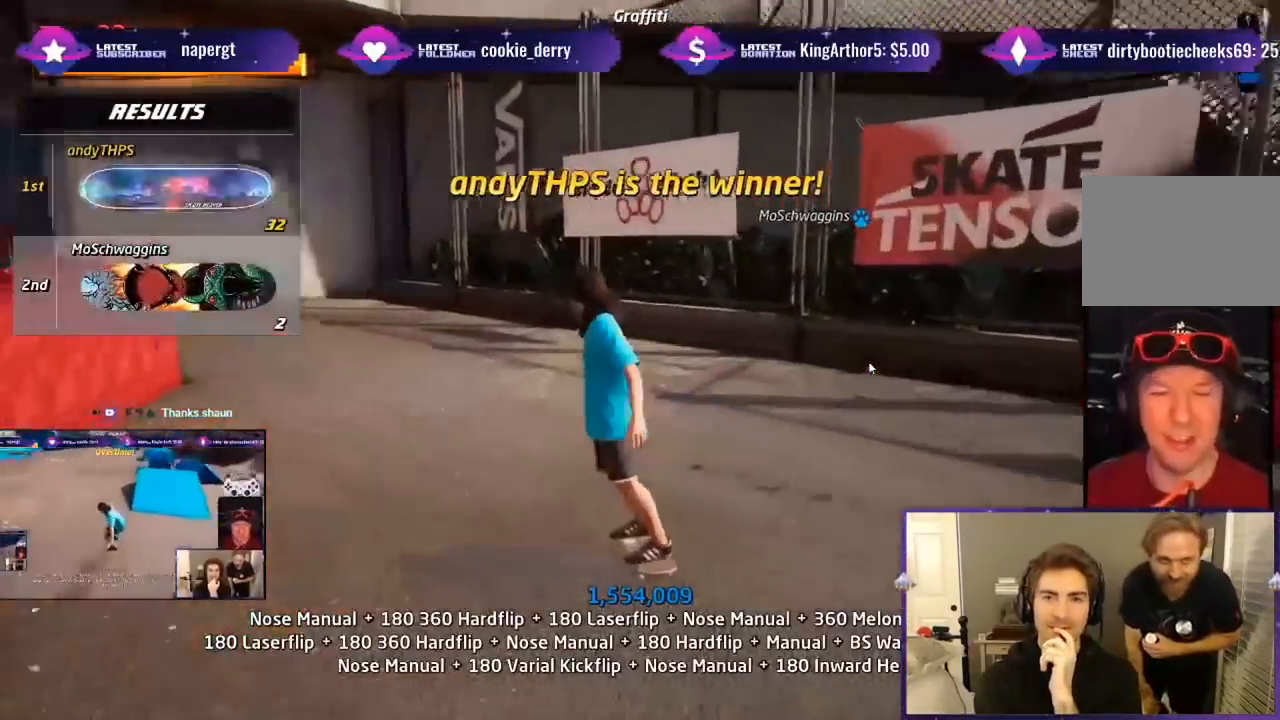
{"buttons": [], "right_stick": "center", "events": [[17, "DPAD_LEFT", "up"]]}